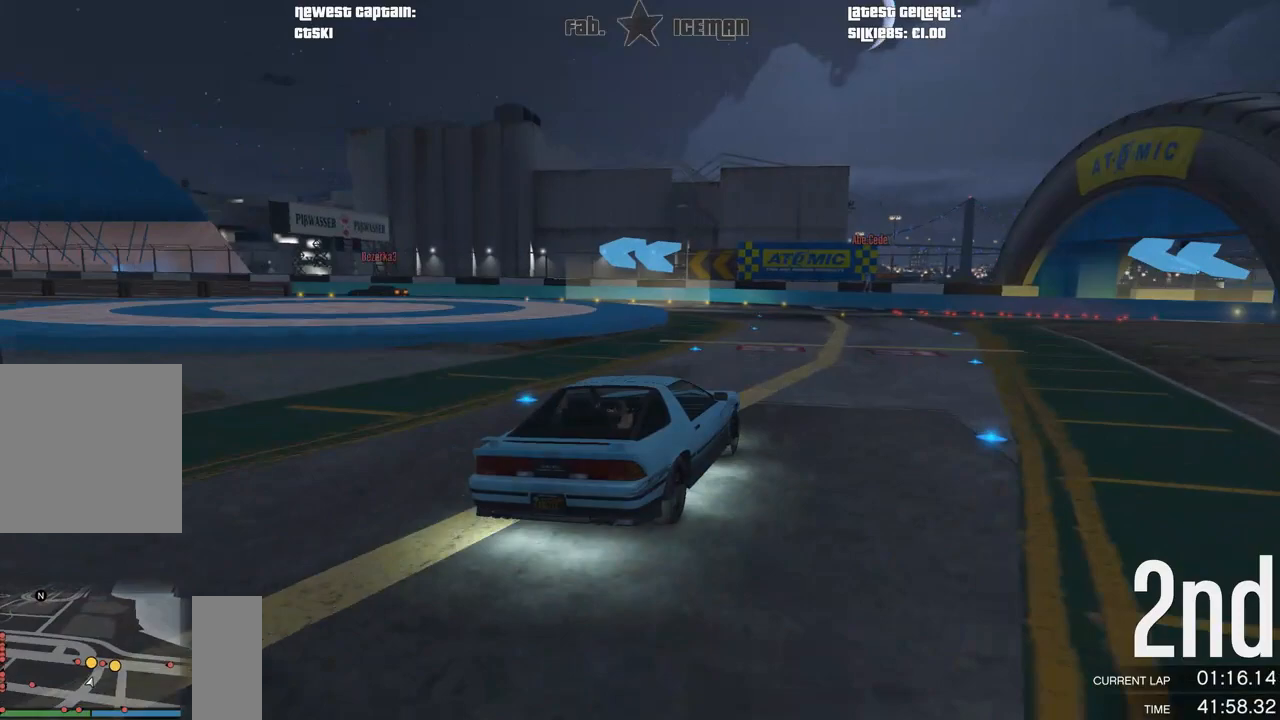
Gameplay with a controller (Xbox layout); each line is a JSON object with the inputs held at the frame after it. "events" lists button and stick changes between this image and that frame as [ms after this image, input, new state], when the widget could be followed in between.
{"buttons": ["R2"], "left_stick": "down-left", "right_stick": "center", "events": [[83, "left_stick", "down-left"]]}
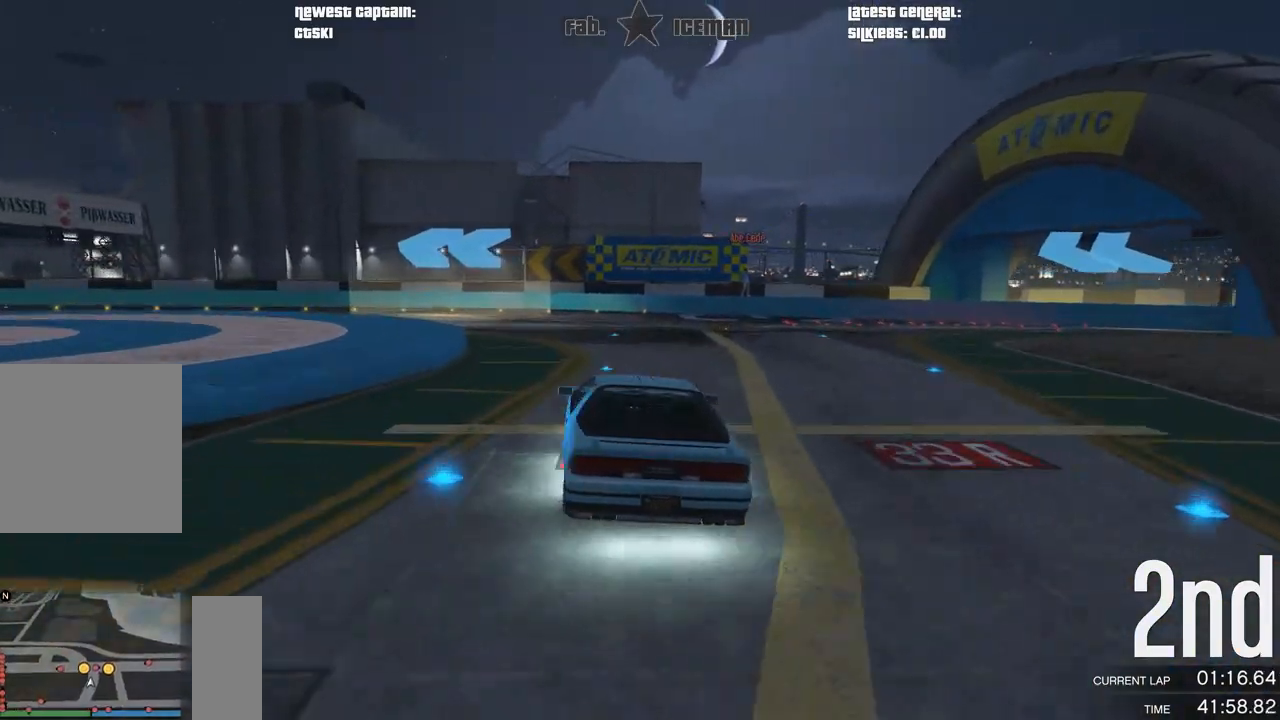
{"buttons": ["R2"], "left_stick": "down-left", "right_stick": "center", "events": []}
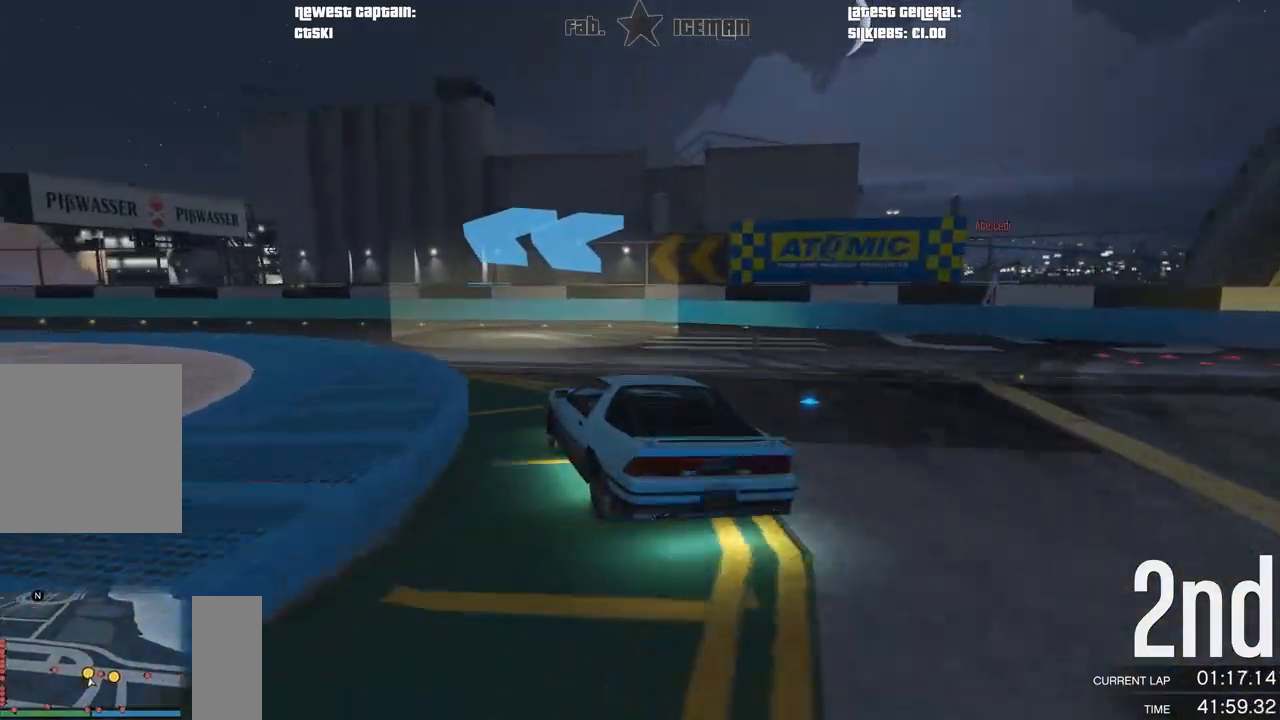
{"buttons": ["R2"], "left_stick": "down-left", "right_stick": "center", "events": [[333, "left_stick", "center"], [438, "left_stick", "down-left"]]}
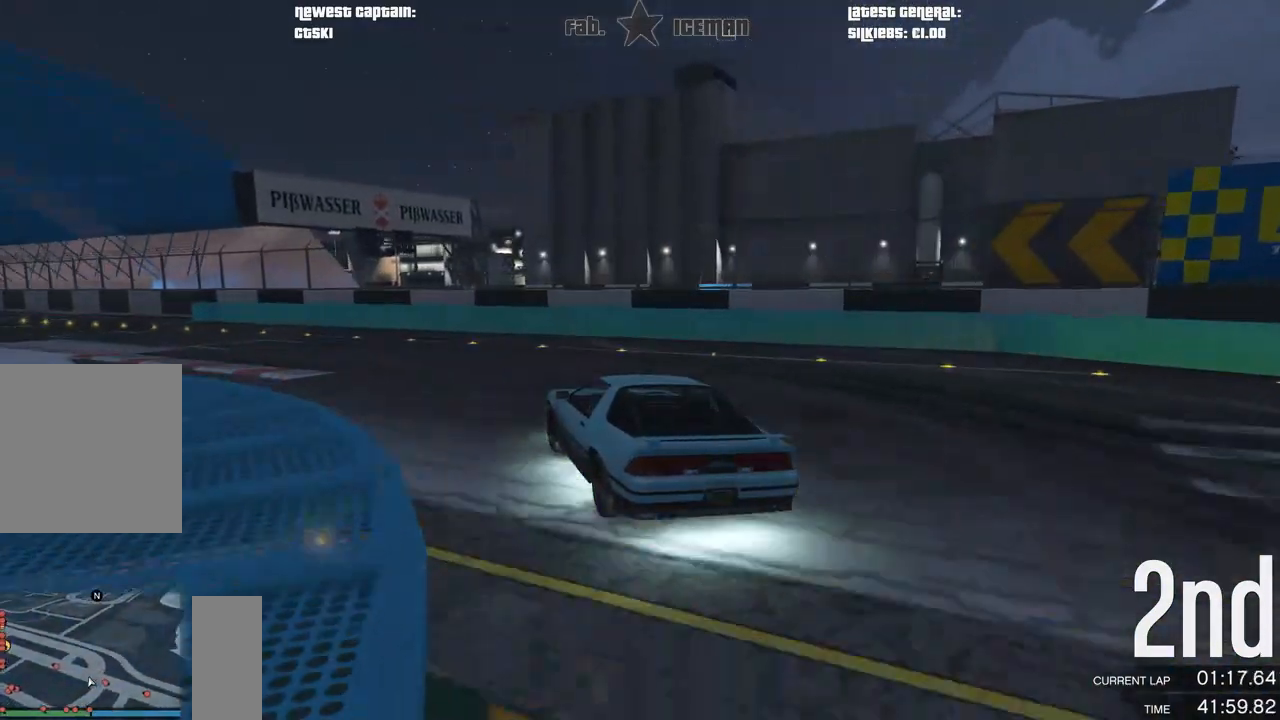
{"buttons": ["R2"], "left_stick": "center", "right_stick": "center", "events": [[479, "left_stick", "center"]]}
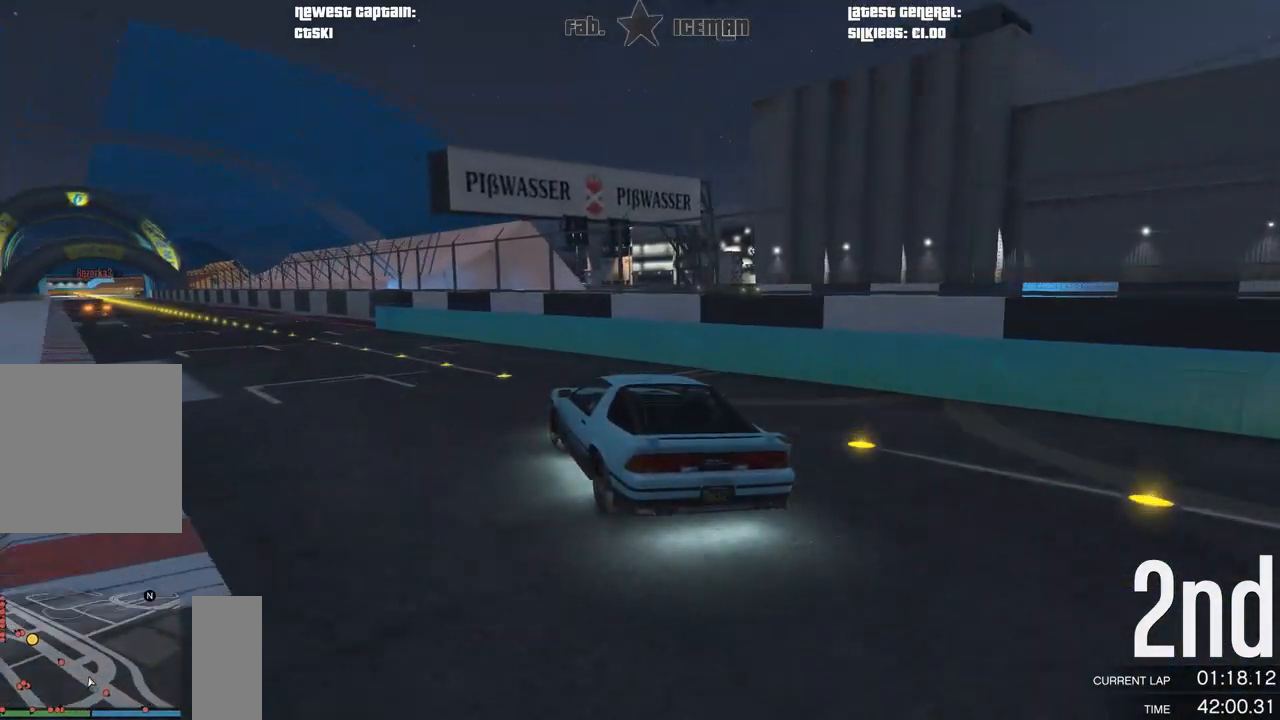
{"buttons": ["R2"], "left_stick": "center", "right_stick": "center", "events": [[62, "left_stick", "left"], [250, "left_stick", "center"], [354, "left_stick", "left"], [479, "left_stick", "center"]]}
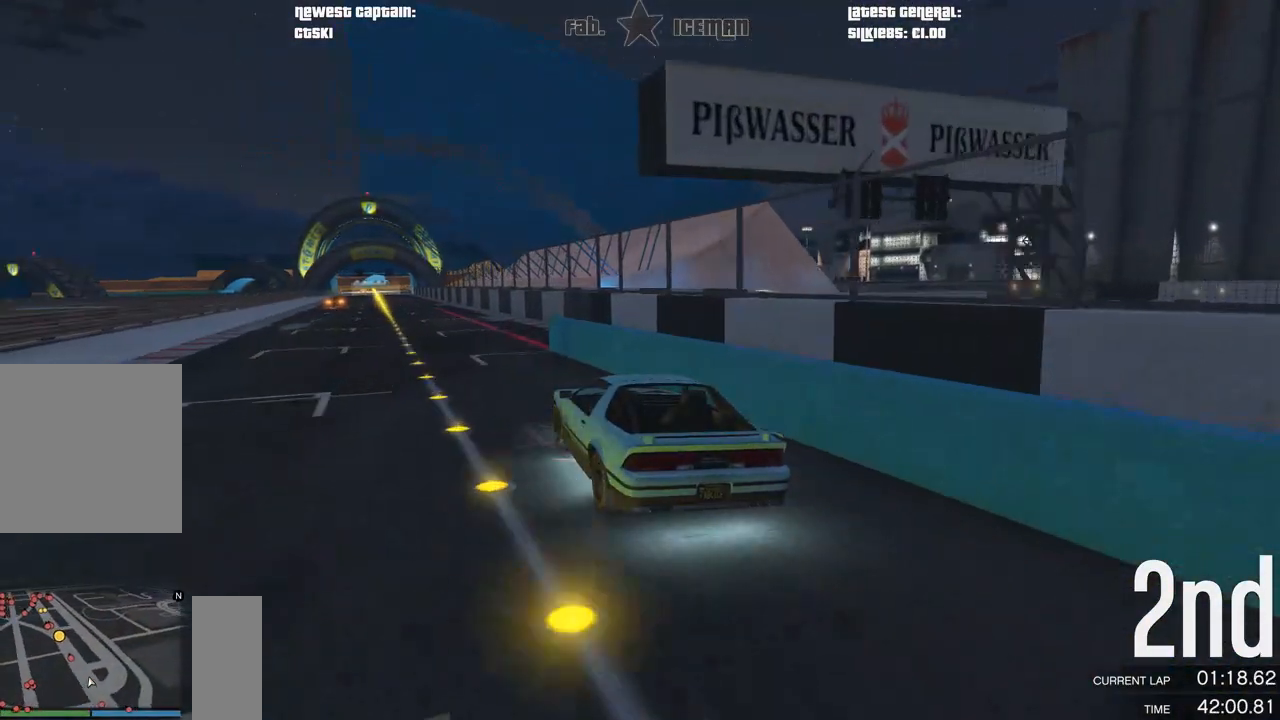
{"buttons": ["R2"], "left_stick": "center", "right_stick": "center", "events": [[146, "left_stick", "right"], [354, "left_stick", "center"]]}
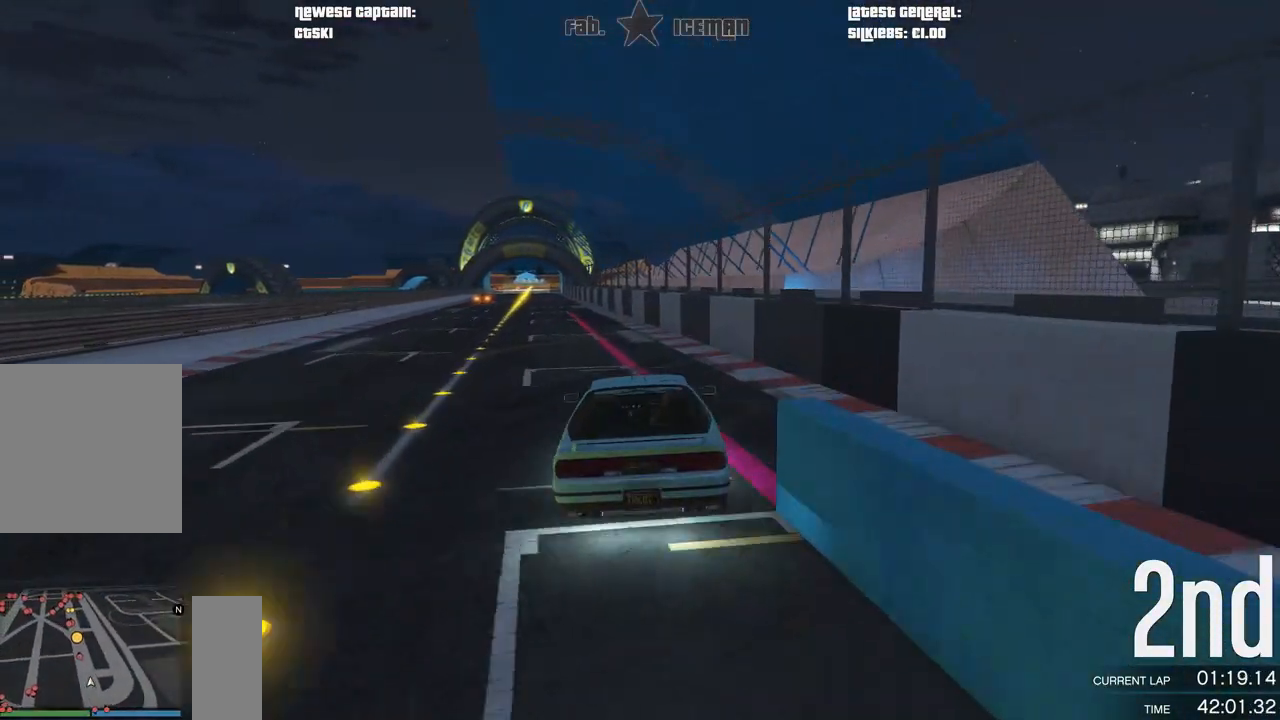
{"buttons": ["R2"], "left_stick": "down-left", "right_stick": "center", "events": [[250, "left_stick", "down-left"]]}
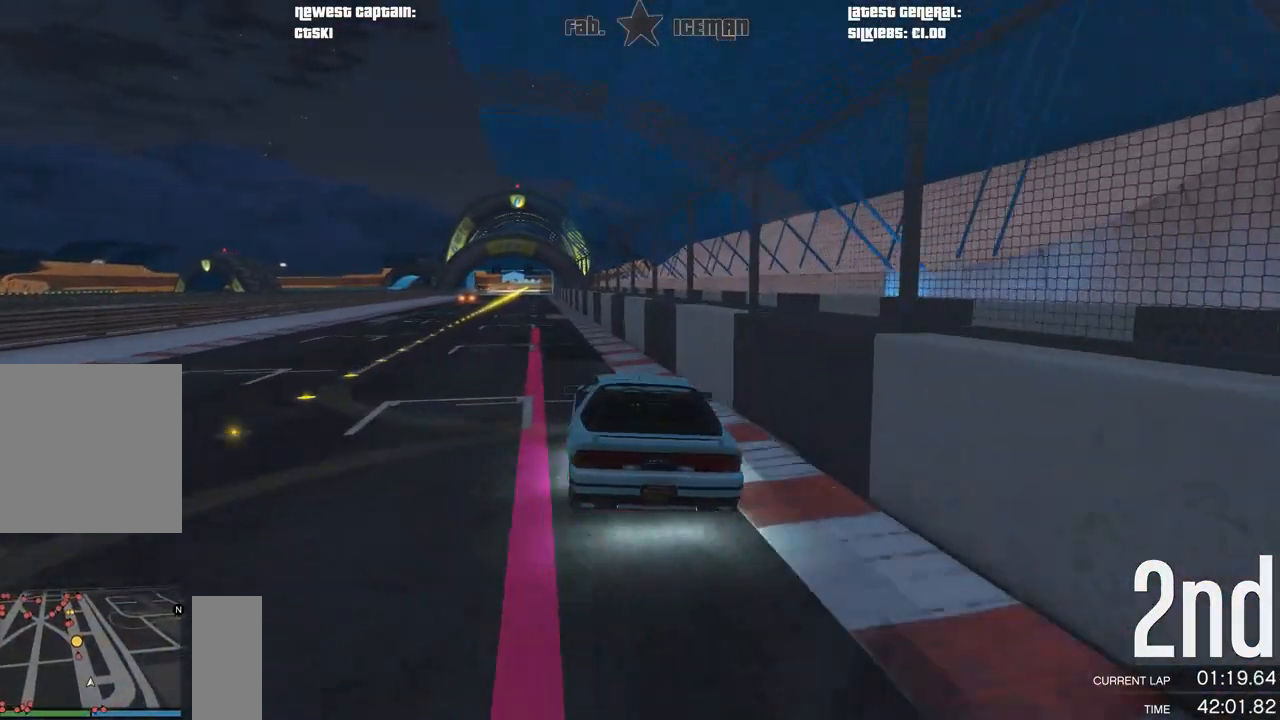
{"buttons": ["R2"], "left_stick": "down-left", "right_stick": "center", "events": [[42, "left_stick", "center"], [167, "left_stick", "down-left"], [333, "left_stick", "center"], [458, "left_stick", "down-left"]]}
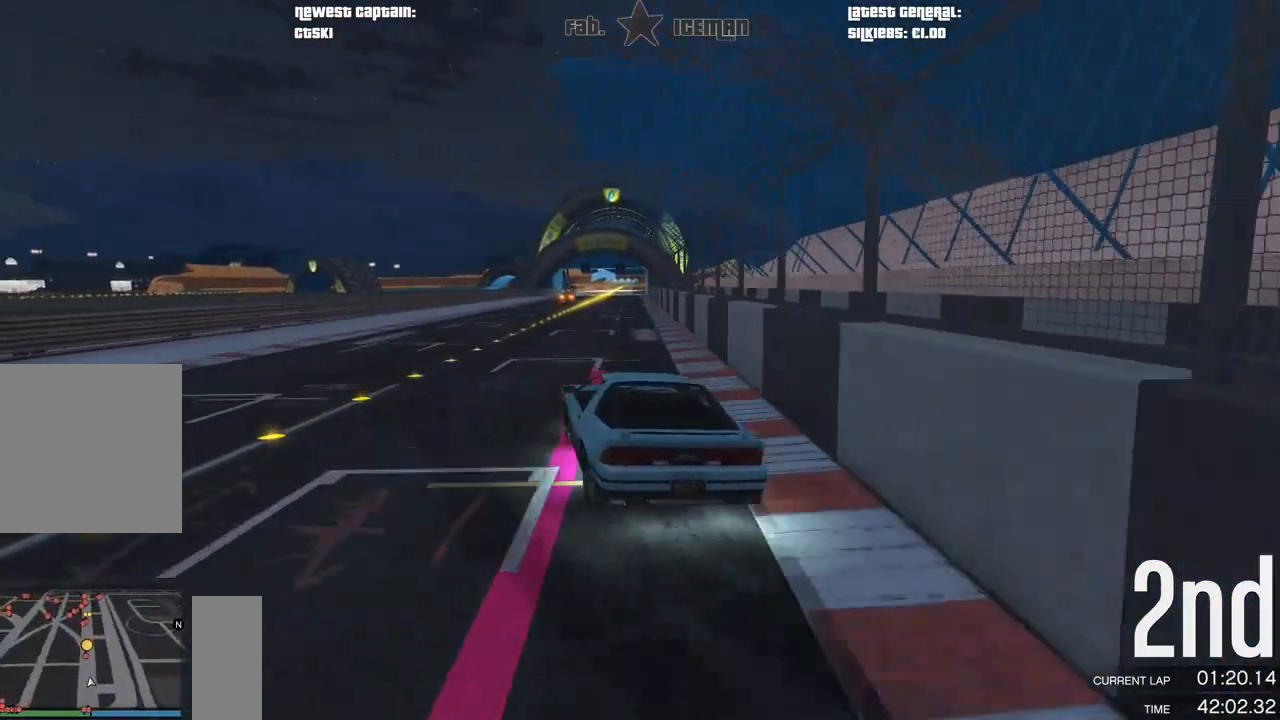
{"buttons": ["R2"], "left_stick": "center", "right_stick": "center", "events": [[104, "left_stick", "center"]]}
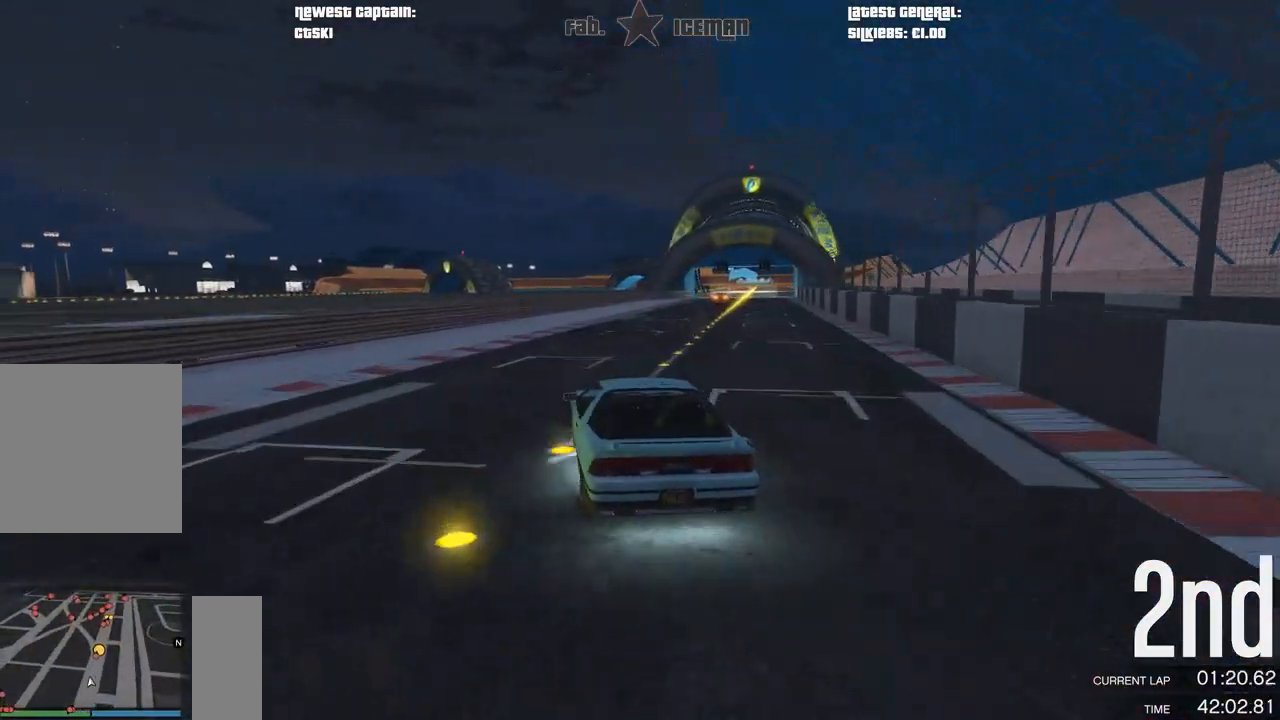
{"buttons": ["R2"], "left_stick": "center", "right_stick": "center", "events": [[125, "left_stick", "right"], [229, "left_stick", "center"]]}
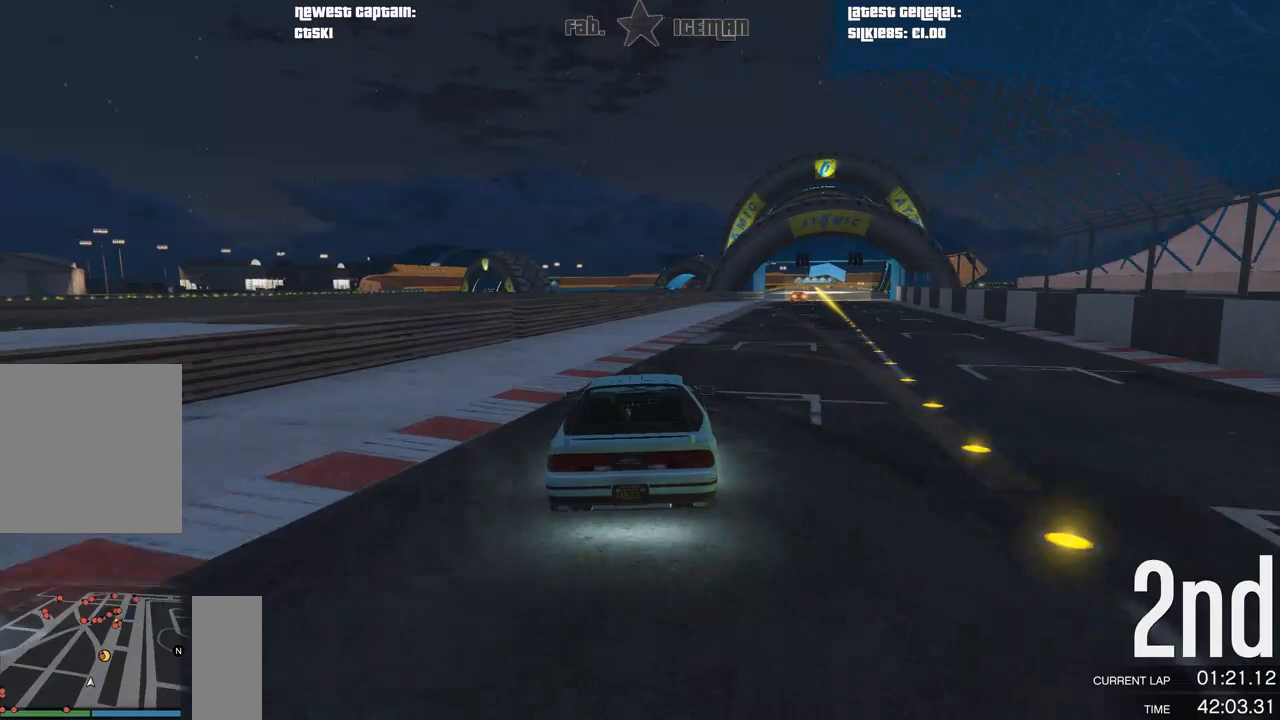
{"buttons": ["R2"], "left_stick": "center", "right_stick": "center", "events": [[62, "left_stick", "right"], [167, "left_stick", "center"], [312, "left_stick", "right"], [479, "left_stick", "center"]]}
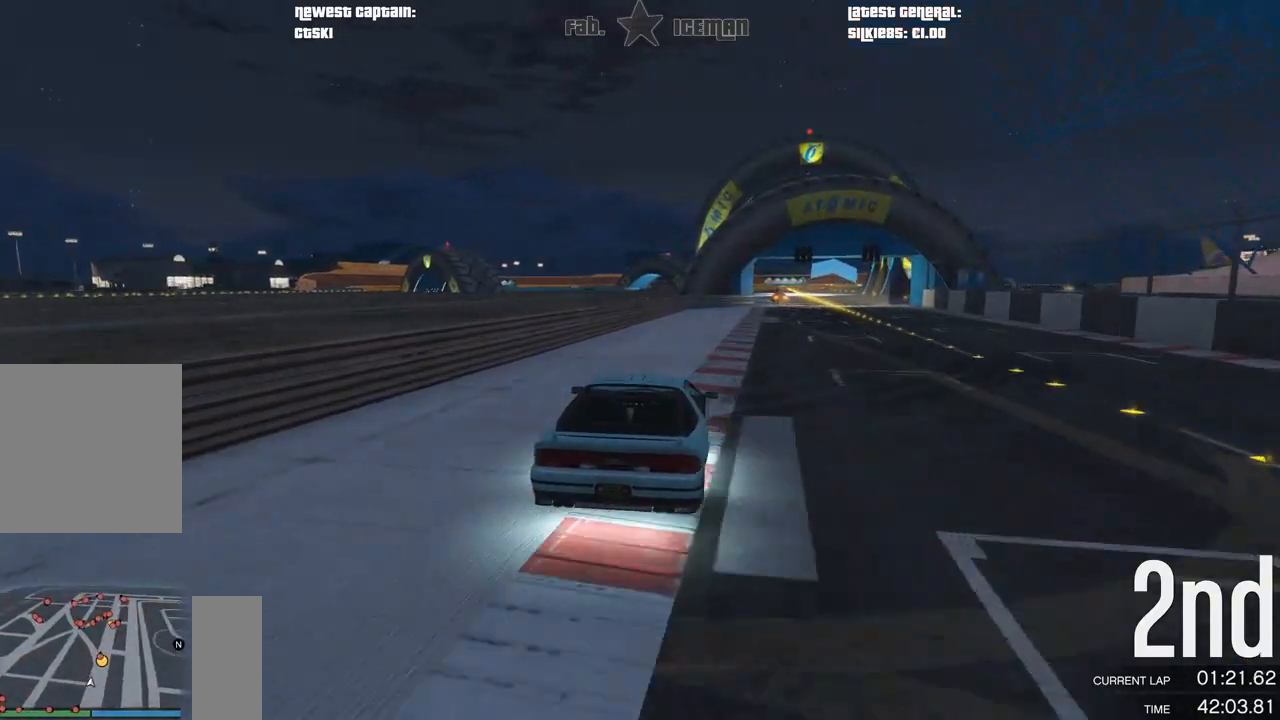
{"buttons": ["R2"], "left_stick": "center", "right_stick": "center", "events": [[229, "left_stick", "right"], [354, "left_stick", "center"]]}
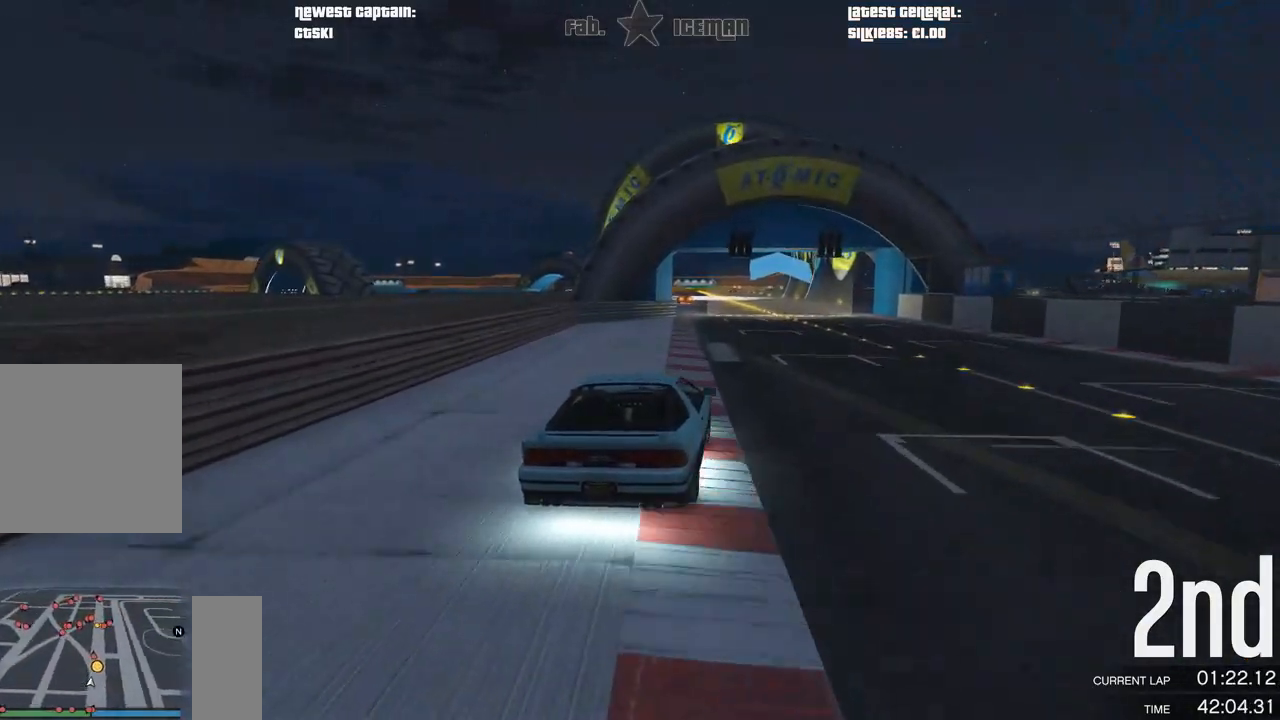
{"buttons": ["R2"], "left_stick": "center", "right_stick": "center", "events": [[271, "left_stick", "down-left"], [500, "left_stick", "center"]]}
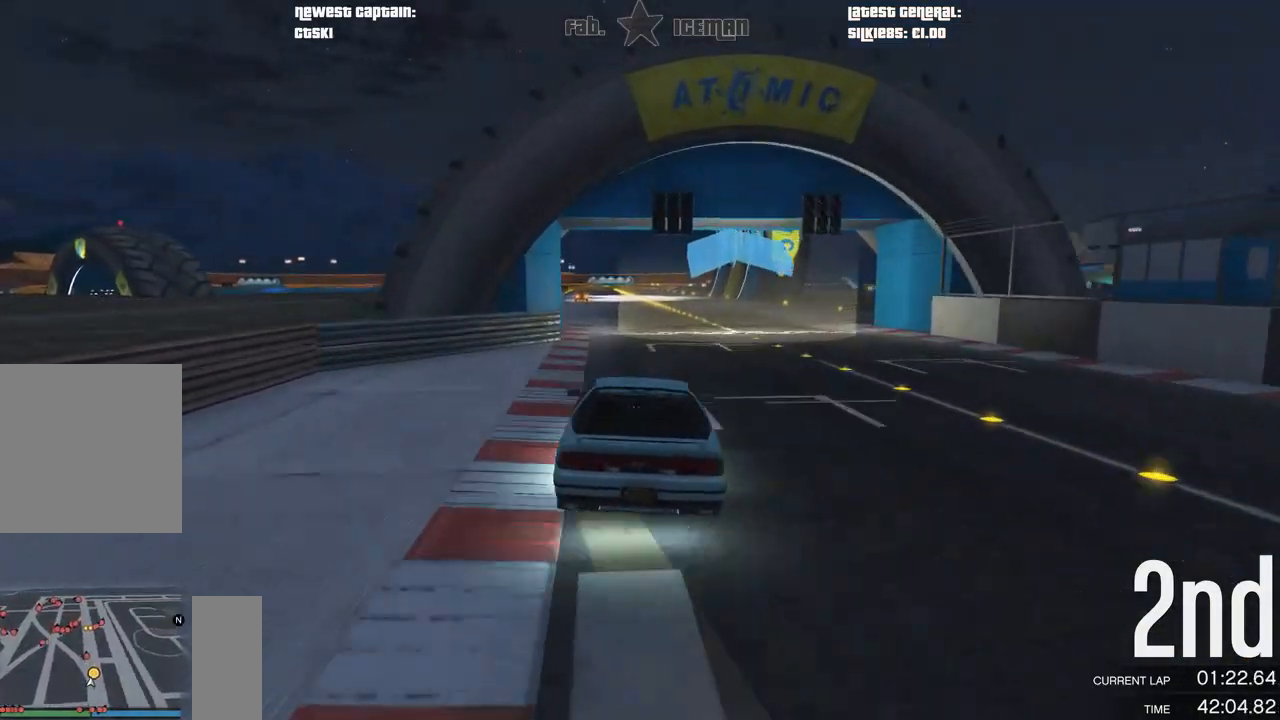
{"buttons": ["R2"], "left_stick": "center", "right_stick": "center", "events": [[104, "left_stick", "down-left"], [229, "left_stick", "center"]]}
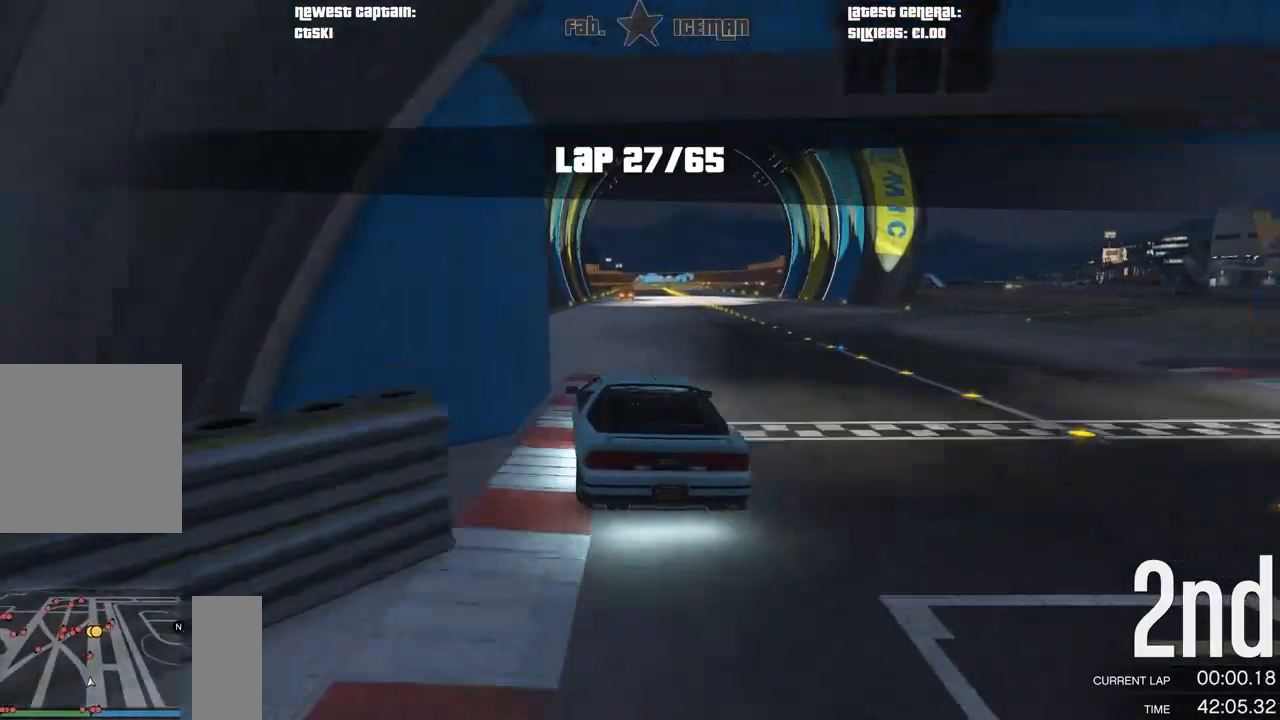
{"buttons": ["R2"], "left_stick": "center", "right_stick": "center", "events": [[271, "left_stick", "right"], [396, "left_stick", "center"]]}
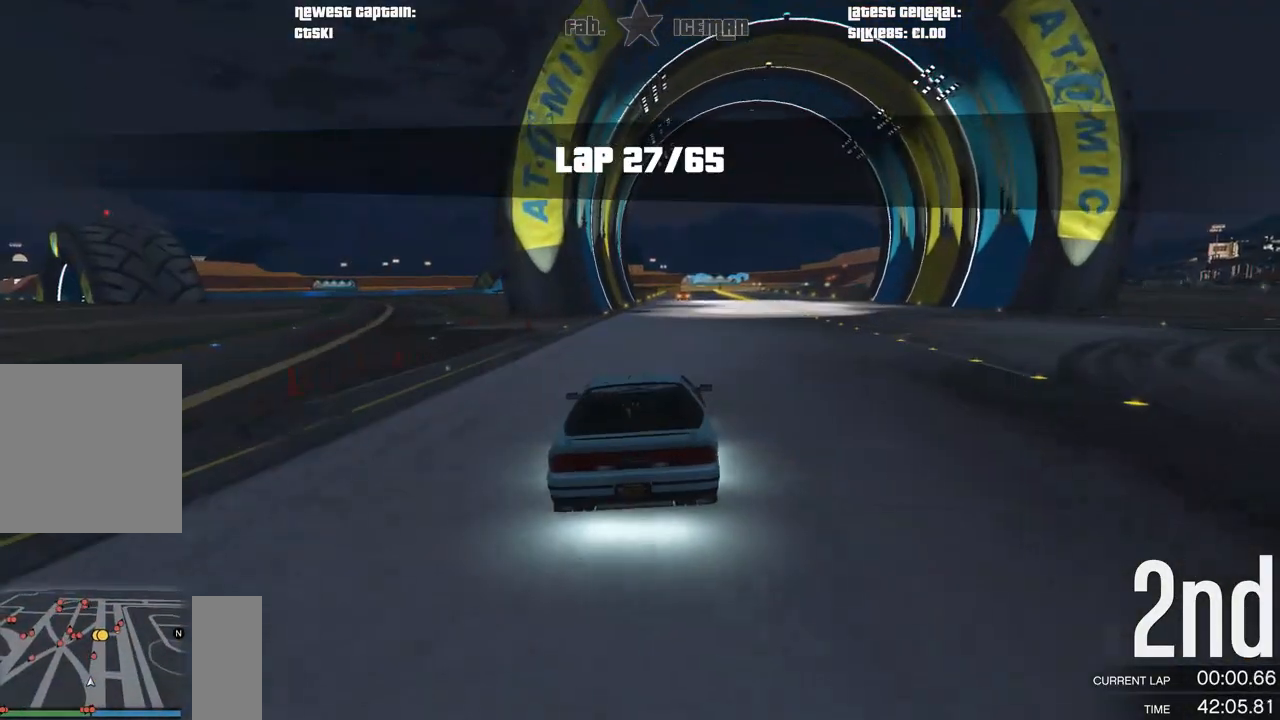
{"buttons": ["R2"], "left_stick": "center", "right_stick": "center", "events": []}
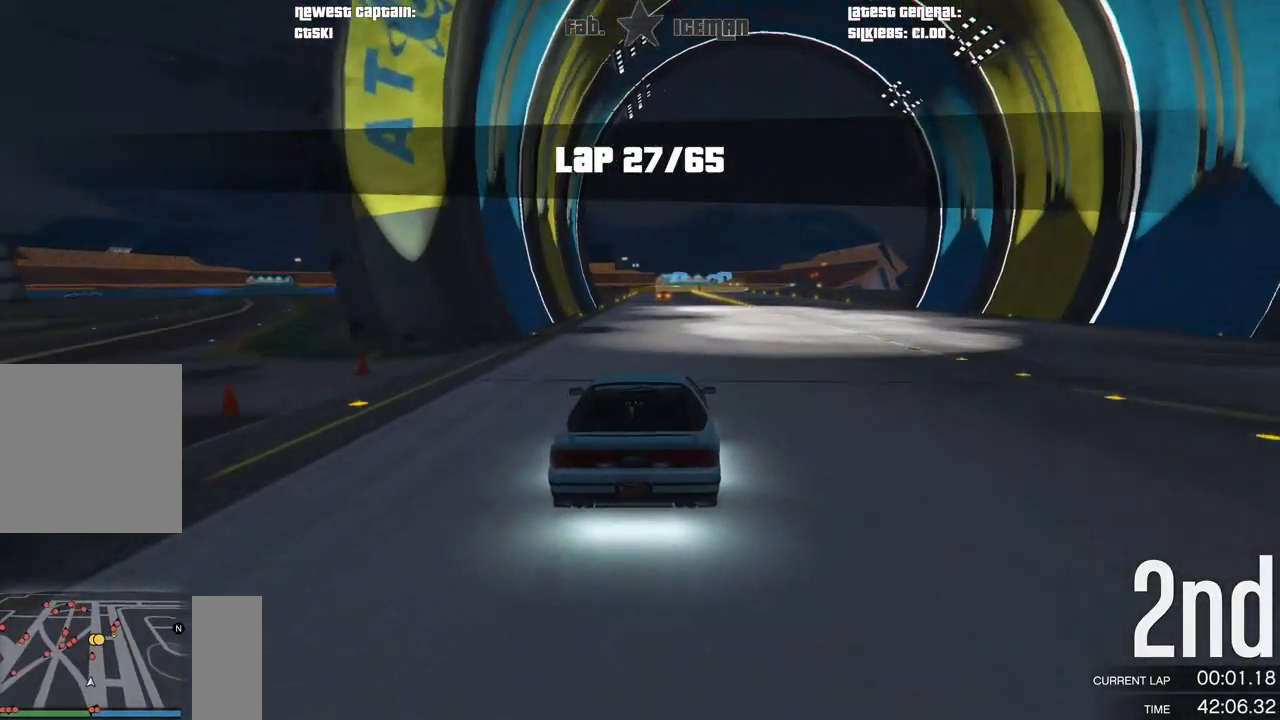
{"buttons": ["R2"], "left_stick": "right", "right_stick": "center", "events": [[479, "left_stick", "right"]]}
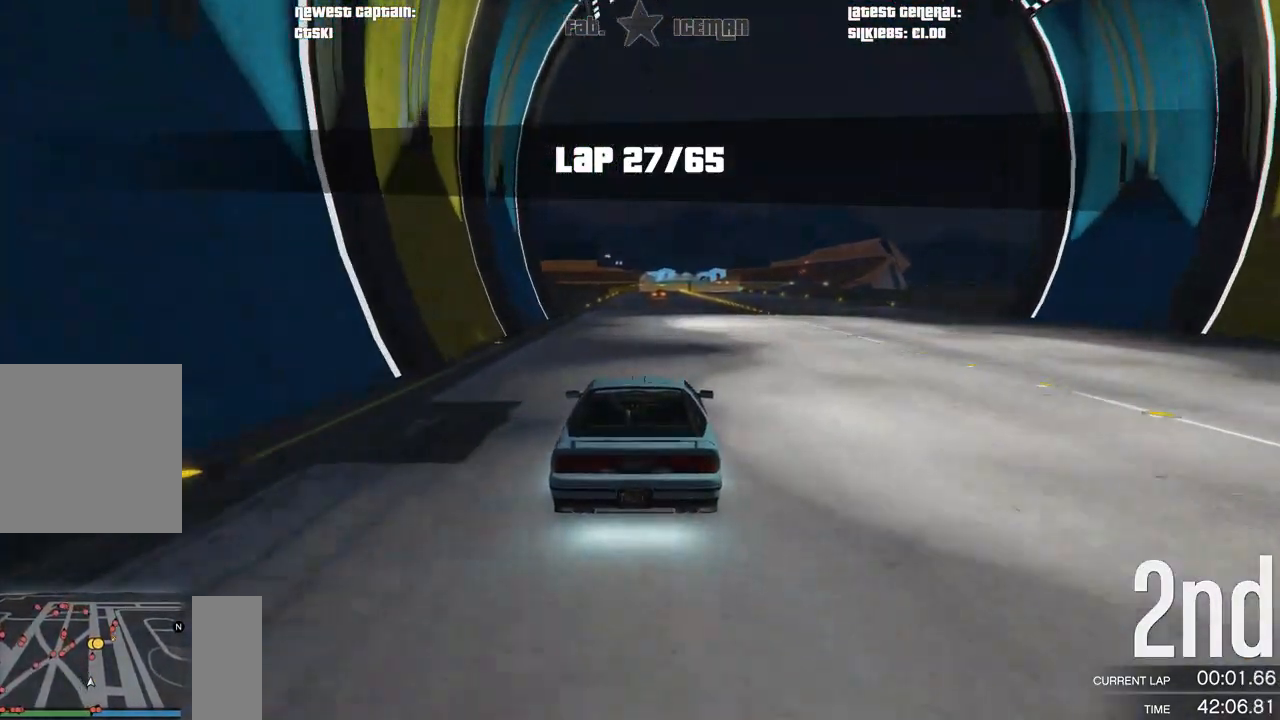
{"buttons": ["R2"], "left_stick": "center", "right_stick": "center", "events": [[62, "left_stick", "center"]]}
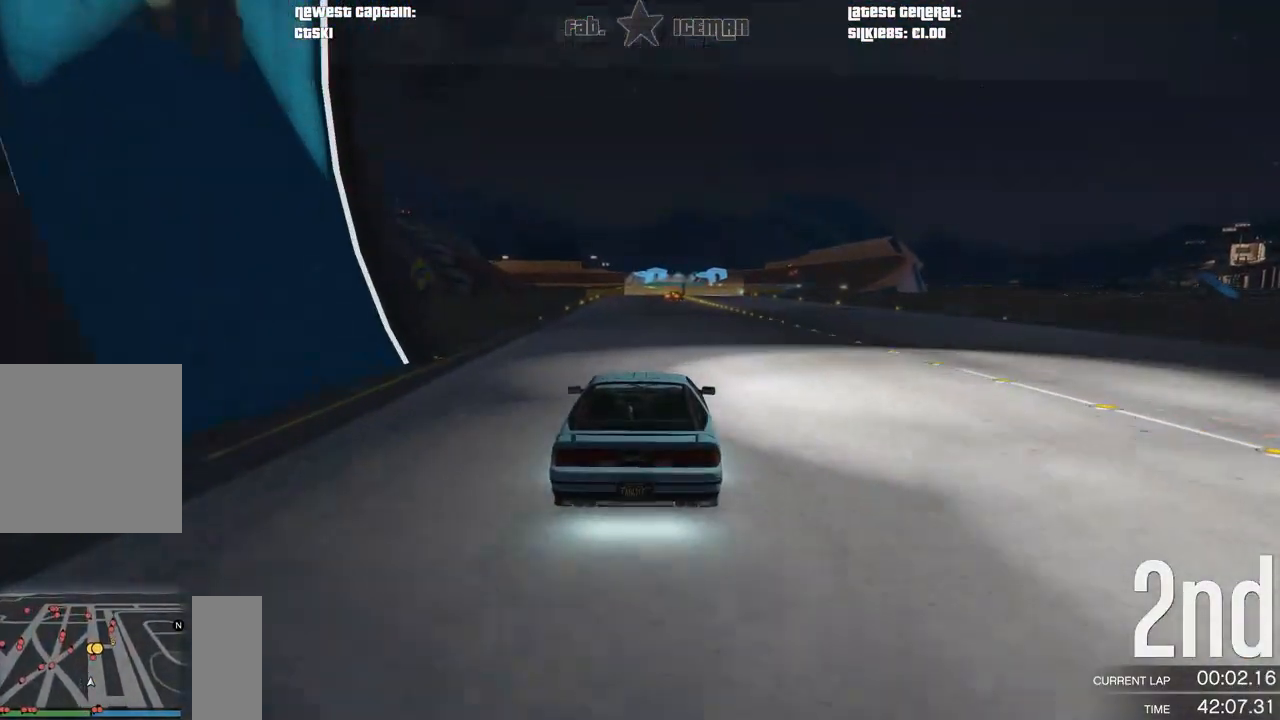
{"buttons": ["R2"], "left_stick": "center", "right_stick": "center", "events": []}
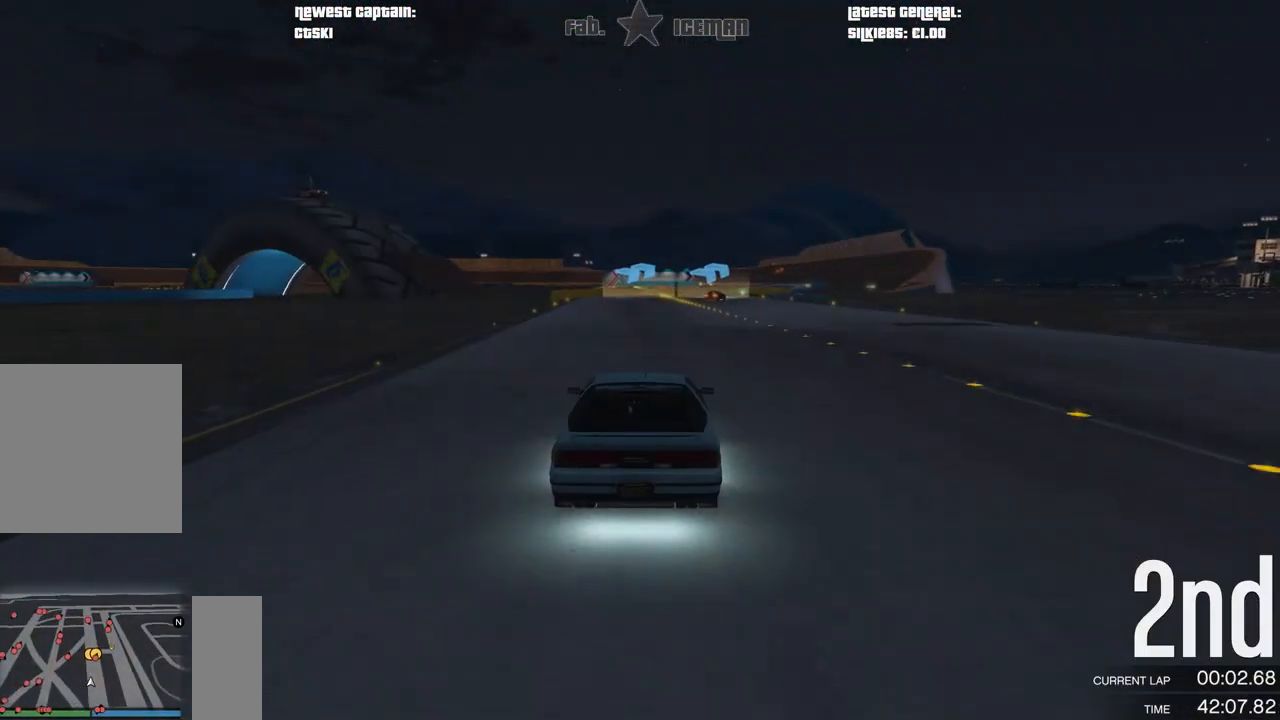
{"buttons": ["R2"], "left_stick": "center", "right_stick": "center", "events": []}
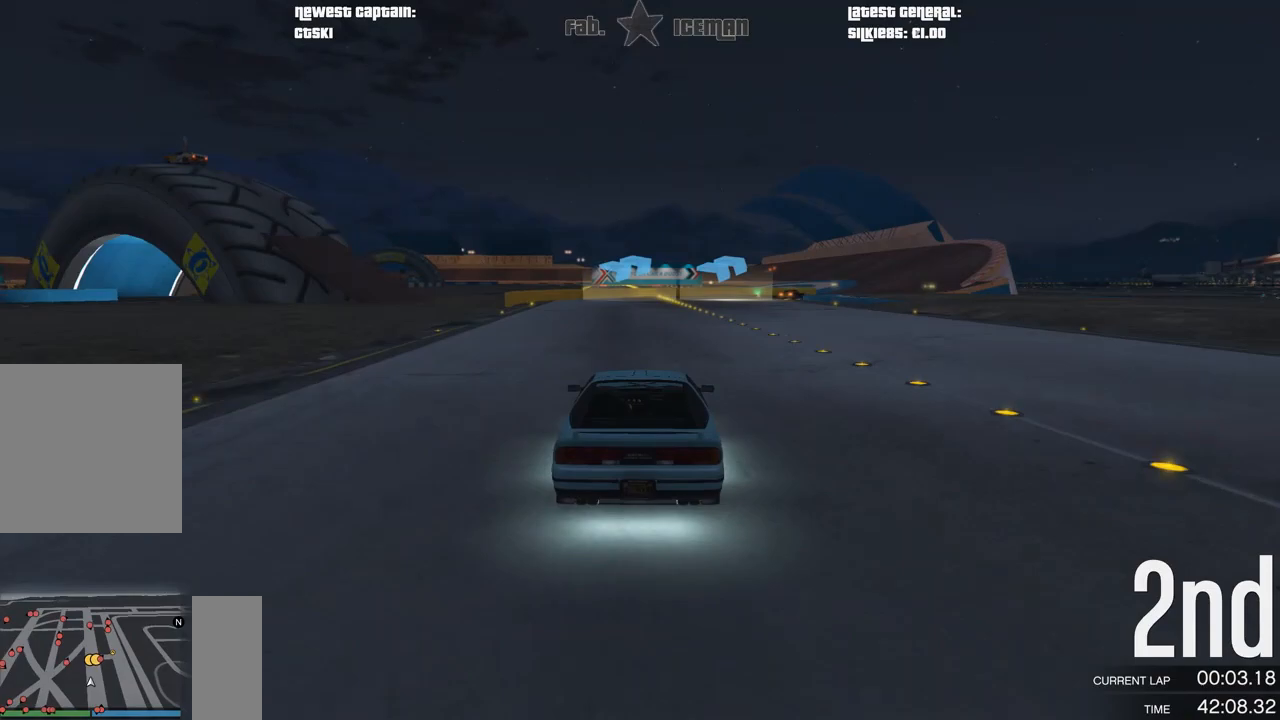
{"buttons": ["R2"], "left_stick": "center", "right_stick": "center", "events": [[62, "left_stick", "right"], [229, "left_stick", "center"], [375, "left_stick", "right"], [500, "left_stick", "center"]]}
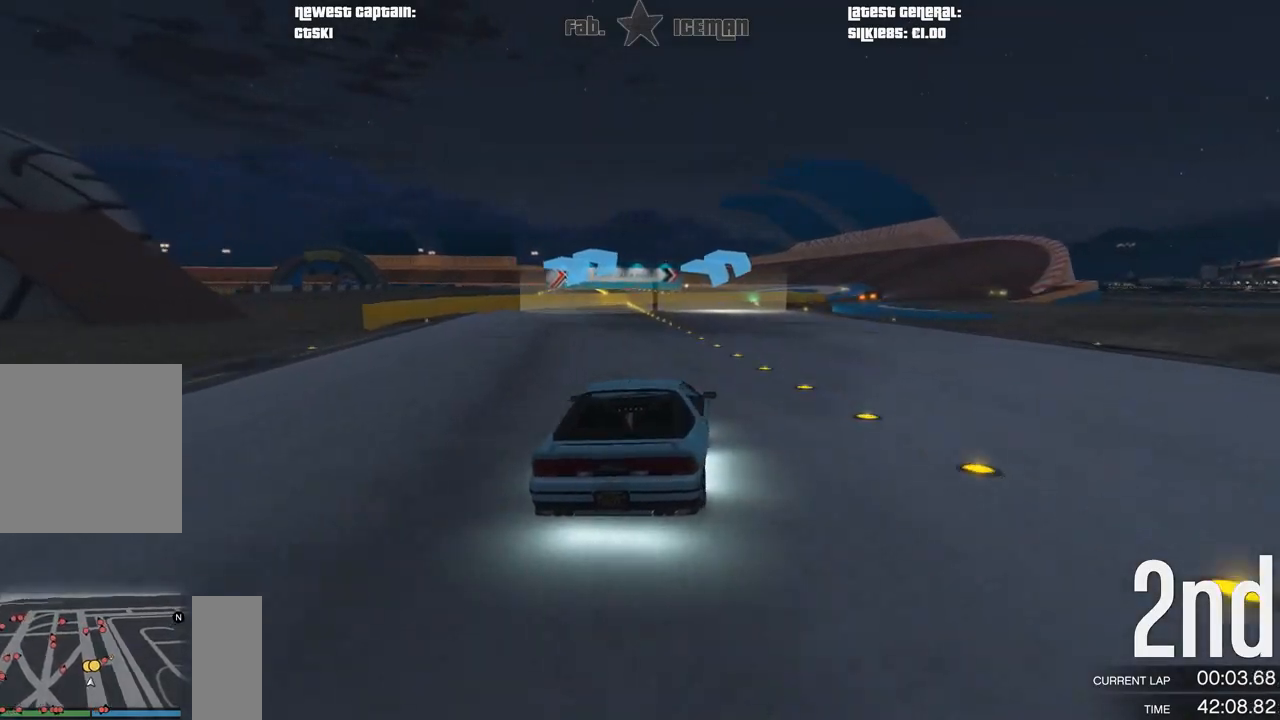
{"buttons": ["R2"], "left_stick": "right", "right_stick": "center", "events": [[146, "left_stick", "right"], [292, "left_stick", "center"], [500, "left_stick", "right"]]}
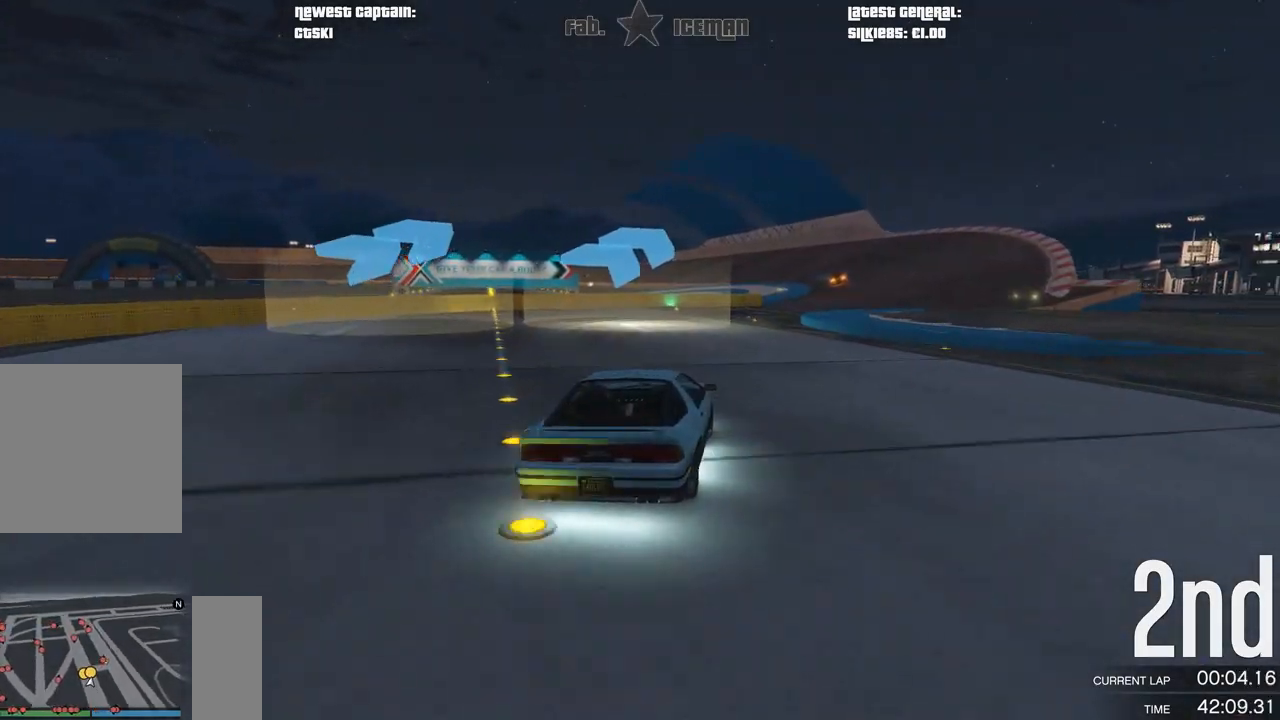
{"buttons": ["R2"], "left_stick": "center", "right_stick": "center", "events": [[125, "left_stick", "center"], [375, "left_stick", "right"], [500, "left_stick", "center"]]}
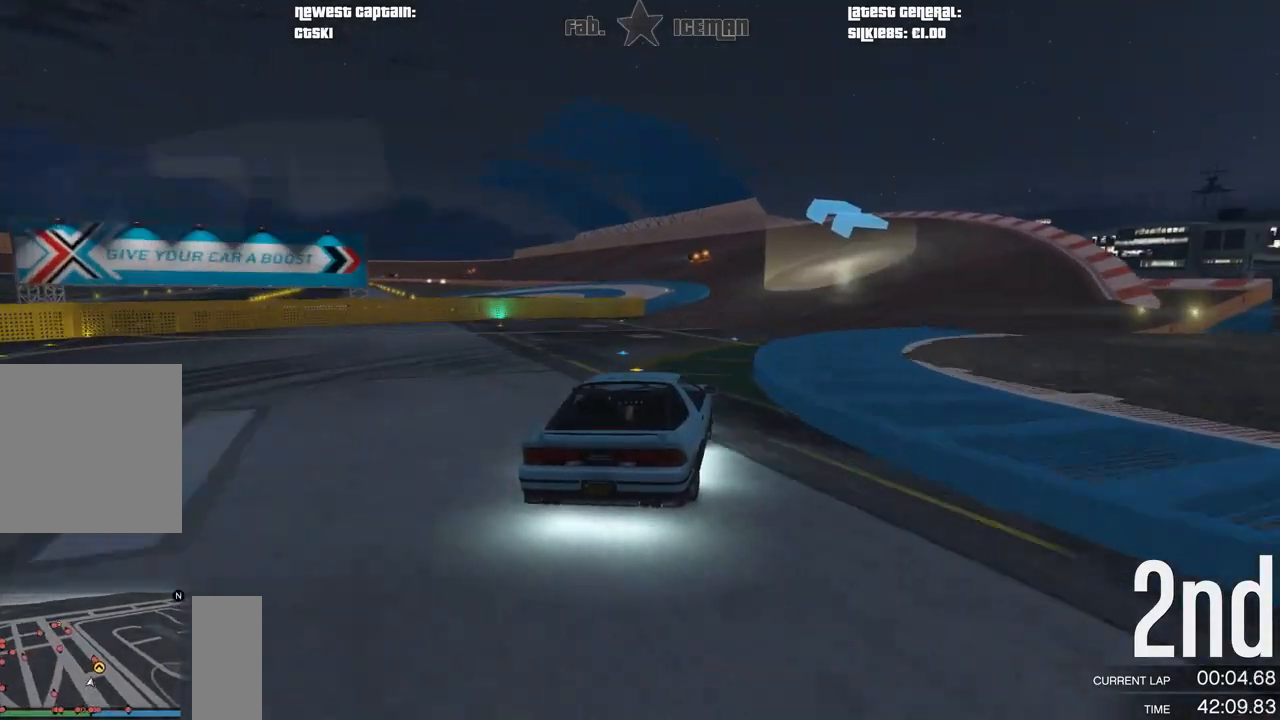
{"buttons": ["R2"], "left_stick": "down-left", "right_stick": "center", "events": [[312, "left_stick", "down-left"]]}
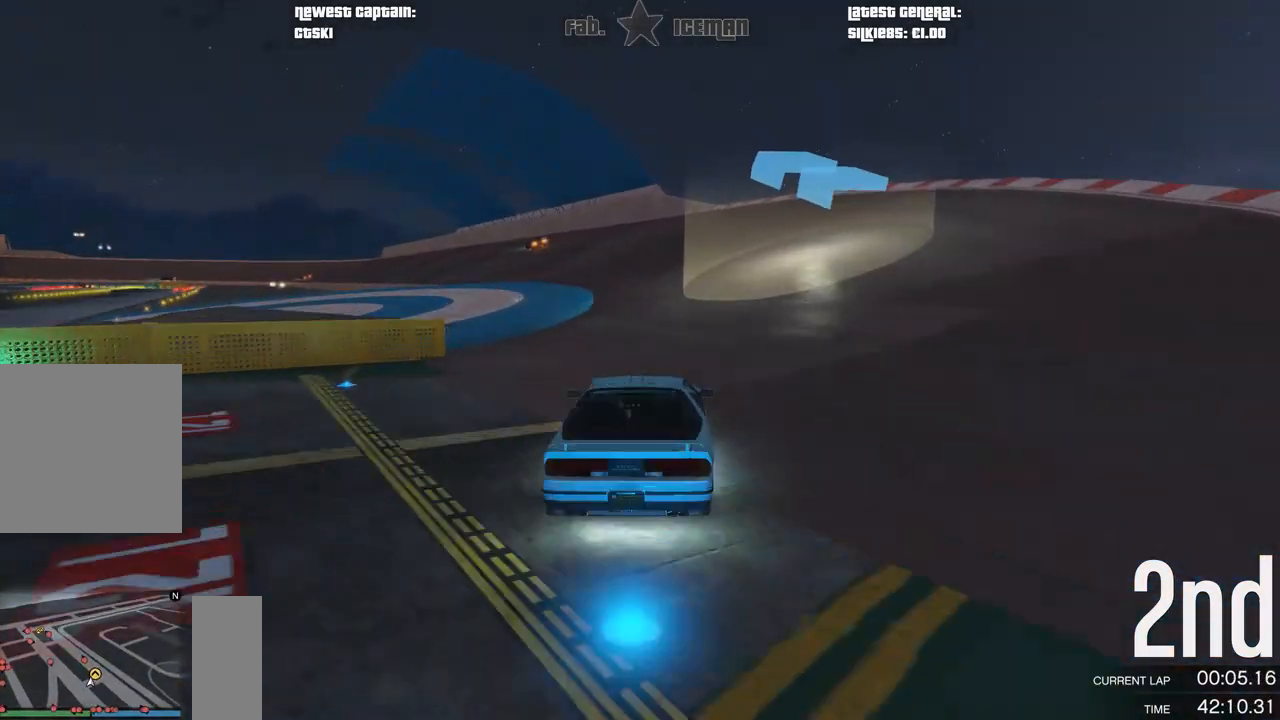
{"buttons": ["R2"], "left_stick": "center", "right_stick": "center", "events": [[21, "left_stick", "center"], [229, "left_stick", "down-left"], [396, "left_stick", "center"]]}
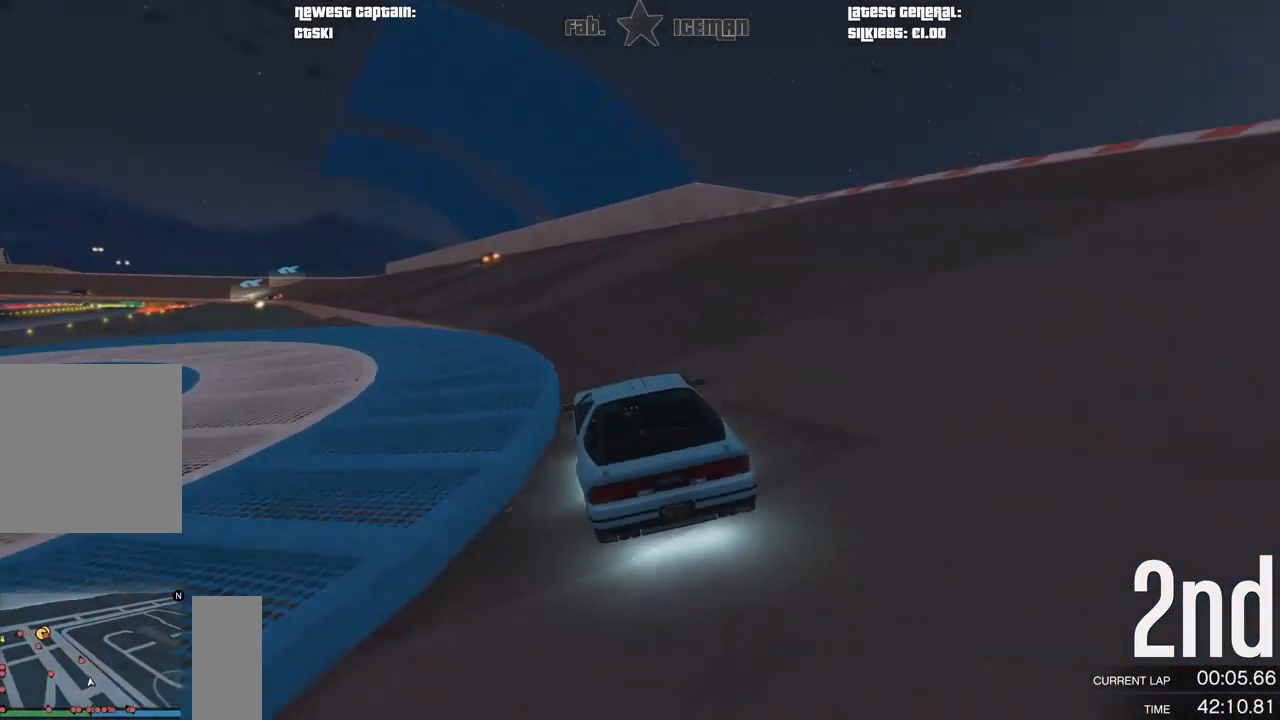
{"buttons": ["R2"], "left_stick": "down-left", "right_stick": "center", "events": [[21, "left_stick", "down-left"], [188, "left_stick", "center"], [375, "left_stick", "down-left"]]}
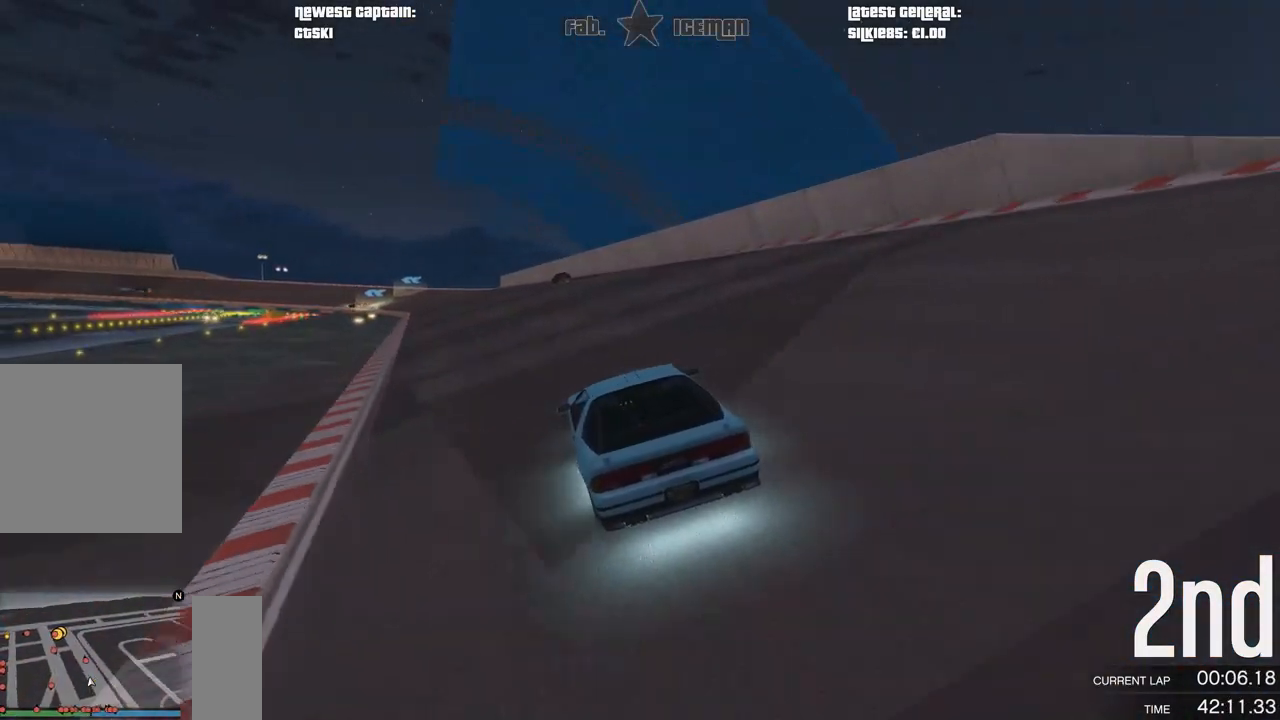
{"buttons": ["R2"], "left_stick": "center", "right_stick": "center", "events": [[42, "left_stick", "center"]]}
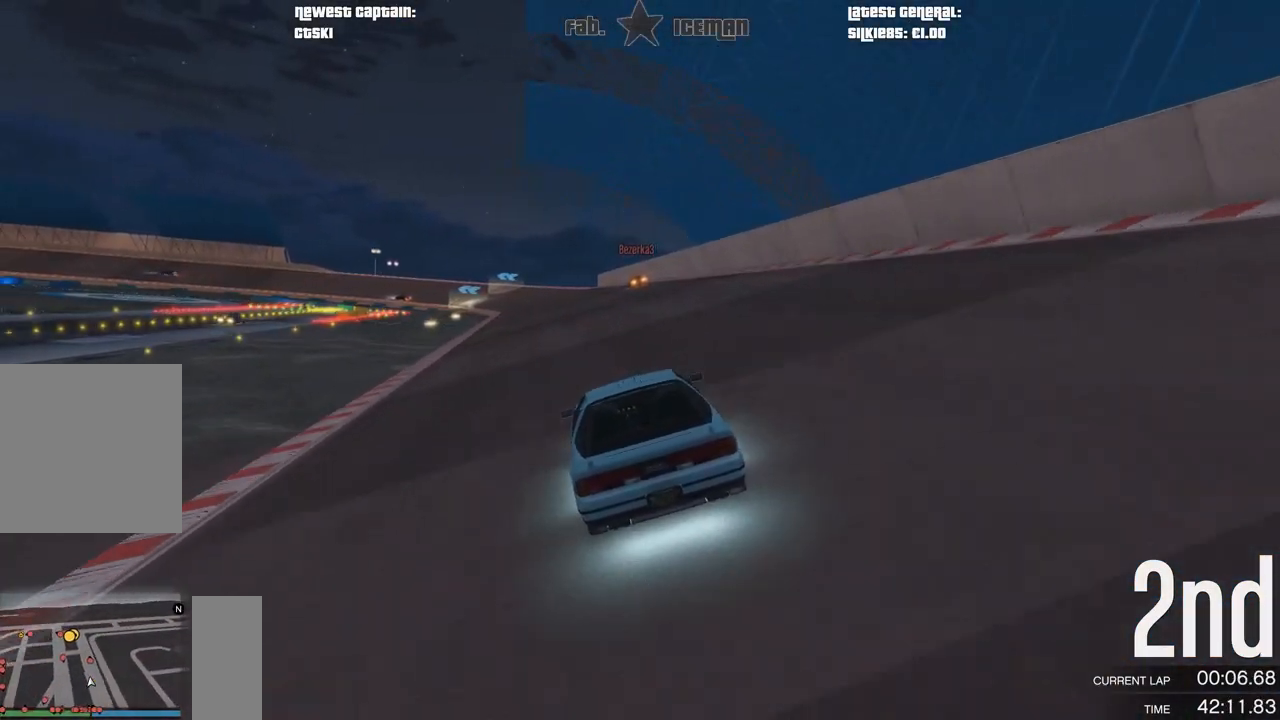
{"buttons": ["R2"], "left_stick": "center", "right_stick": "center", "events": []}
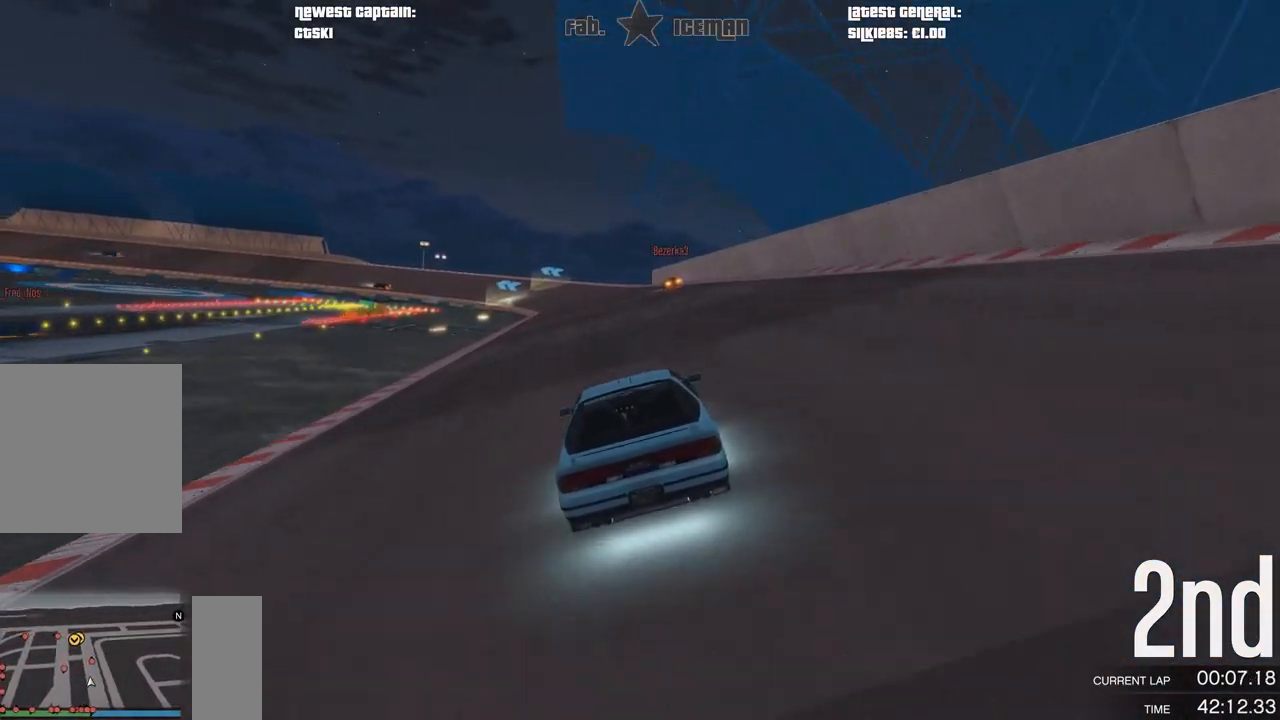
{"buttons": ["R2"], "left_stick": "center", "right_stick": "center", "events": []}
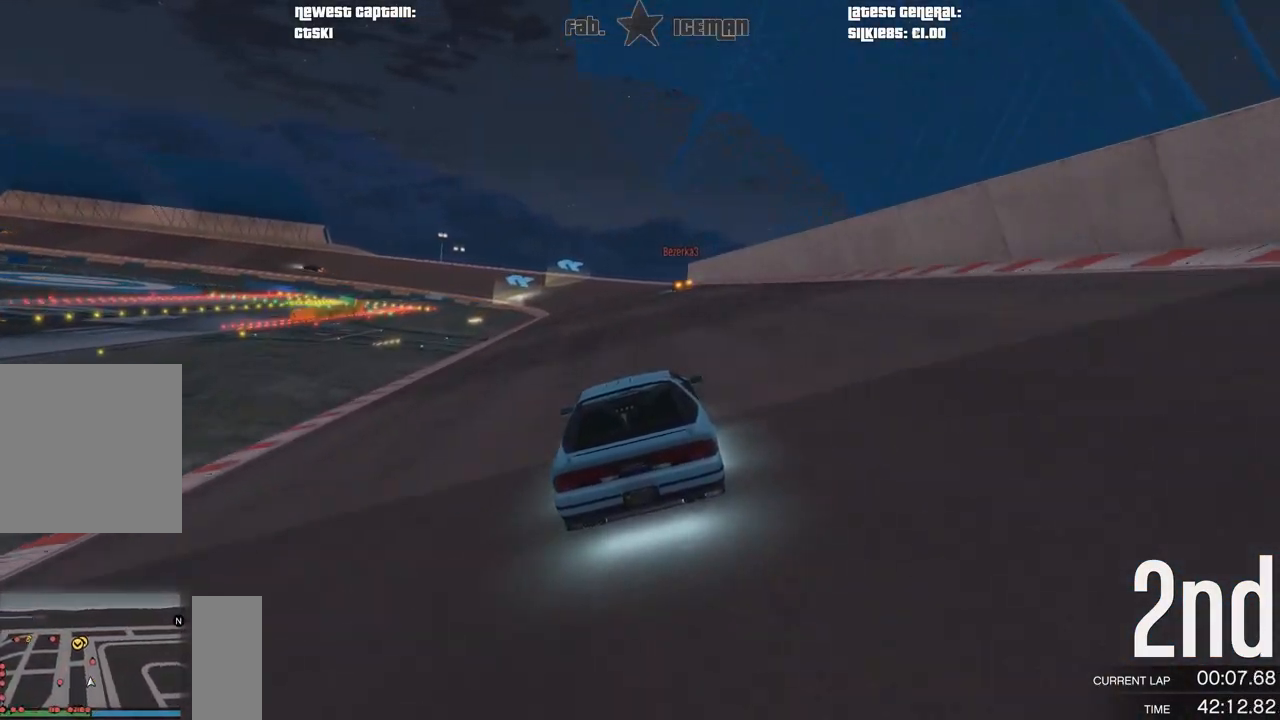
{"buttons": ["R2"], "left_stick": "center", "right_stick": "center", "events": []}